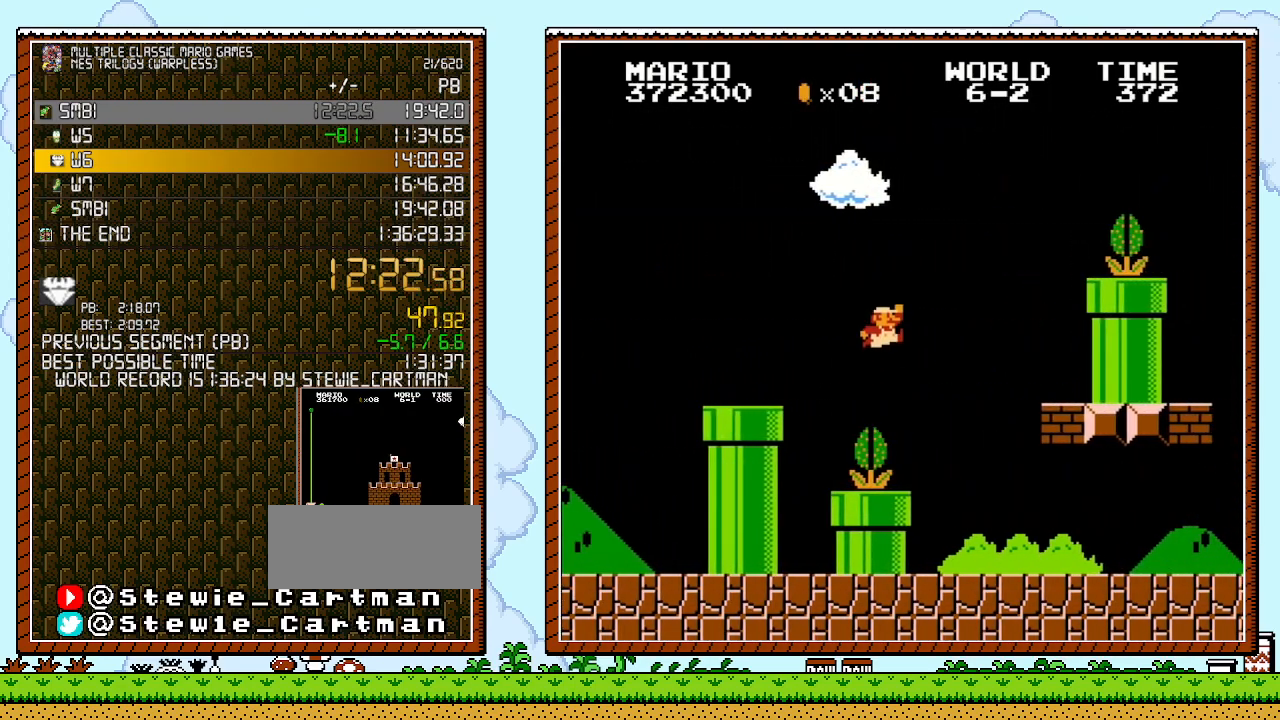
Gameplay with a controller (Nintendo layout); each line is a JSON object with the inputs held at the frame after it. "events" lists button and stick changes between this image and that frame as [ms after this image, input, new state], when the widget could be followed in between. Not read: HOME L1 L2 L3 R1 R2 R3 X Y.
{"buttons": ["B", "DPAD_RIGHT"], "events": []}
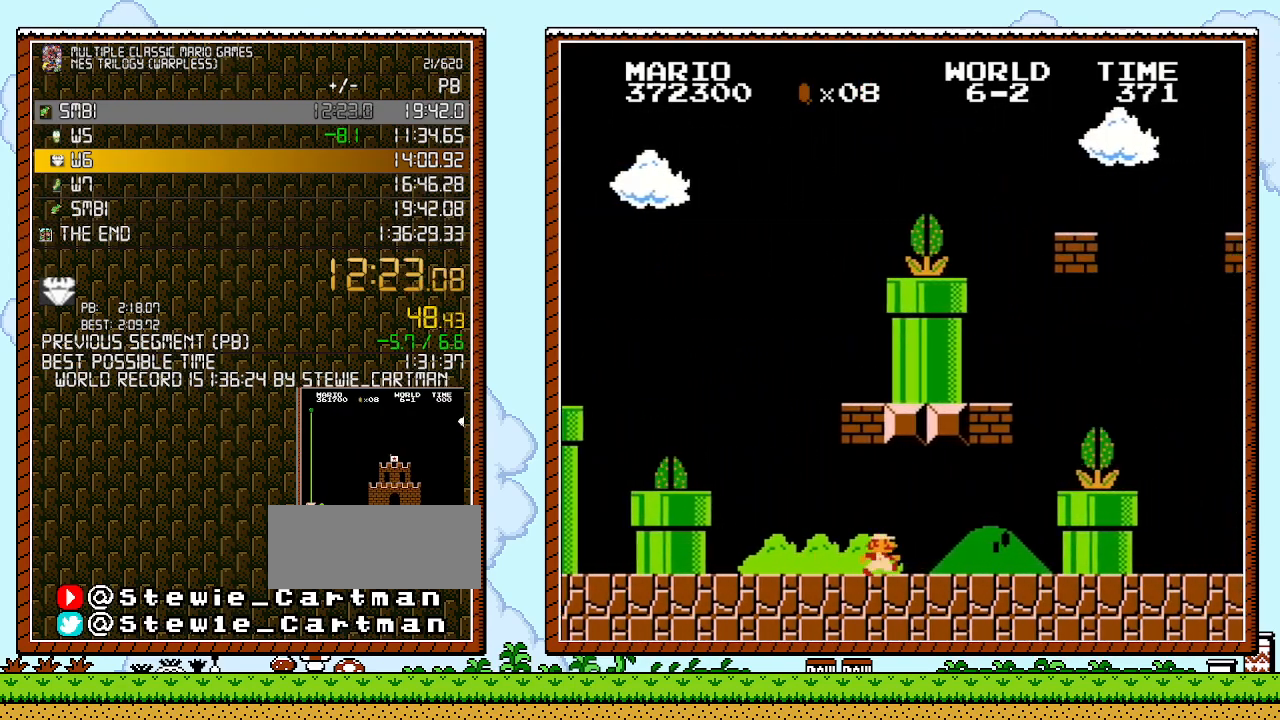
{"buttons": ["A", "DPAD_RIGHT"], "events": [[433, "A", "down"], [467, "B", "up"]]}
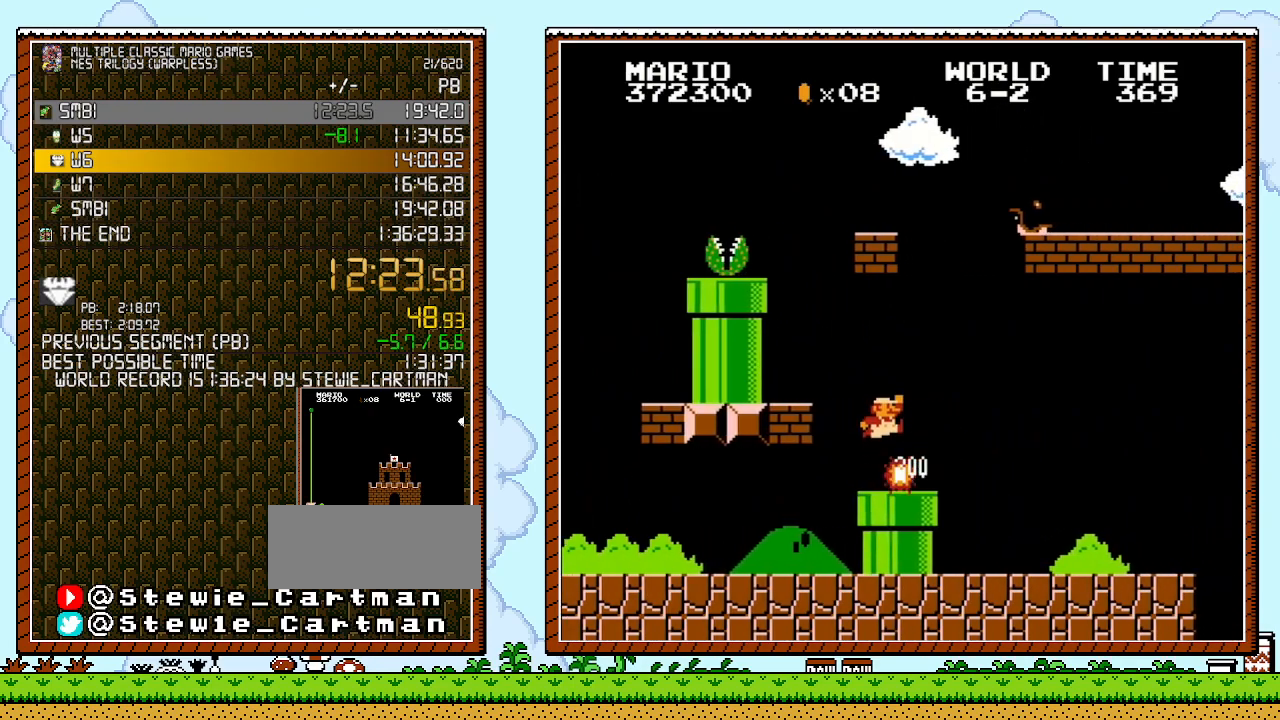
{"buttons": ["B", "DPAD_RIGHT"], "events": [[67, "B", "down"], [100, "A", "up"]]}
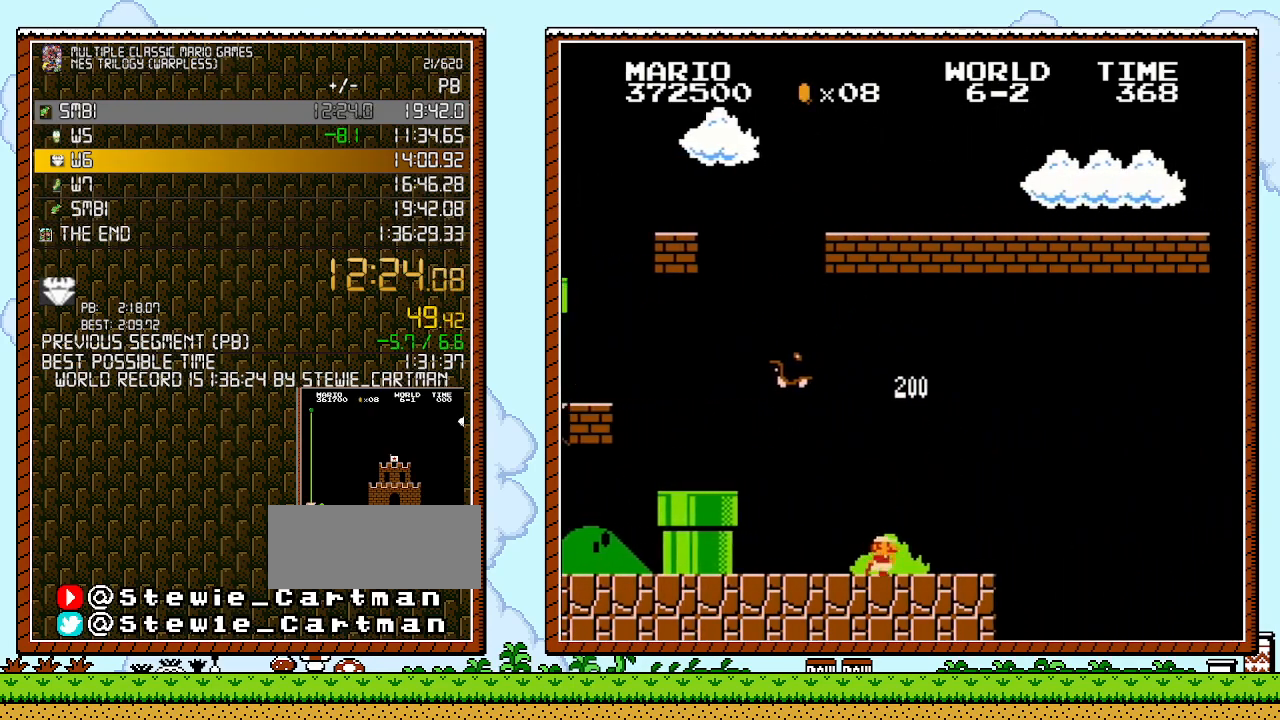
{"buttons": ["A", "B", "DPAD_RIGHT"], "events": [[433, "A", "down"]]}
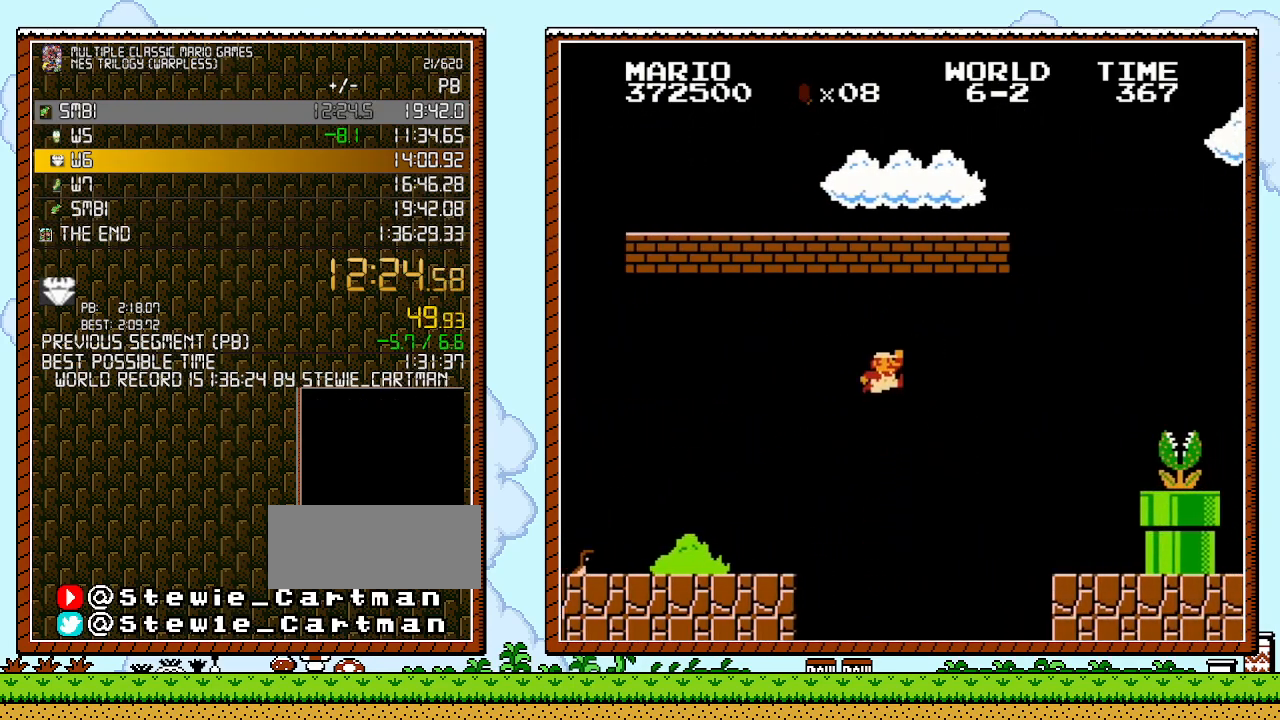
{"buttons": ["B", "DPAD_RIGHT"], "events": [[283, "A", "up"]]}
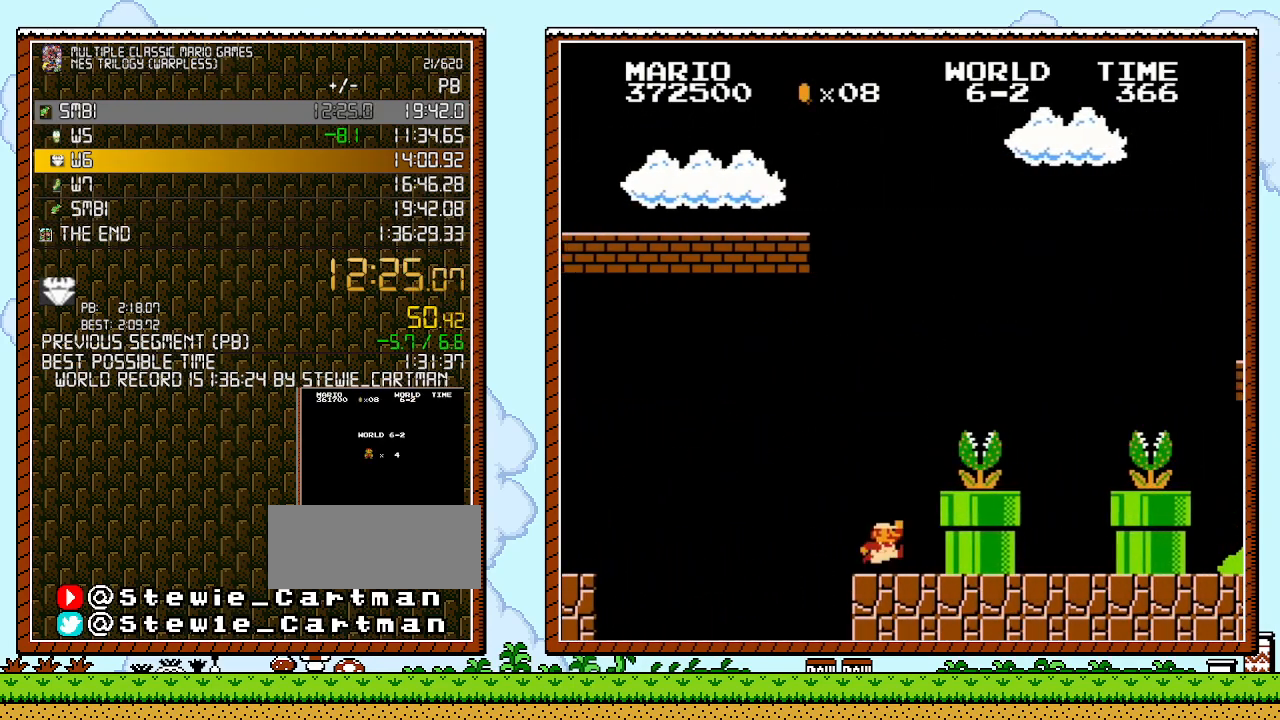
{"buttons": ["A", "B", "DPAD_RIGHT"], "events": [[250, "A", "down"], [283, "B", "up"], [467, "B", "down"]]}
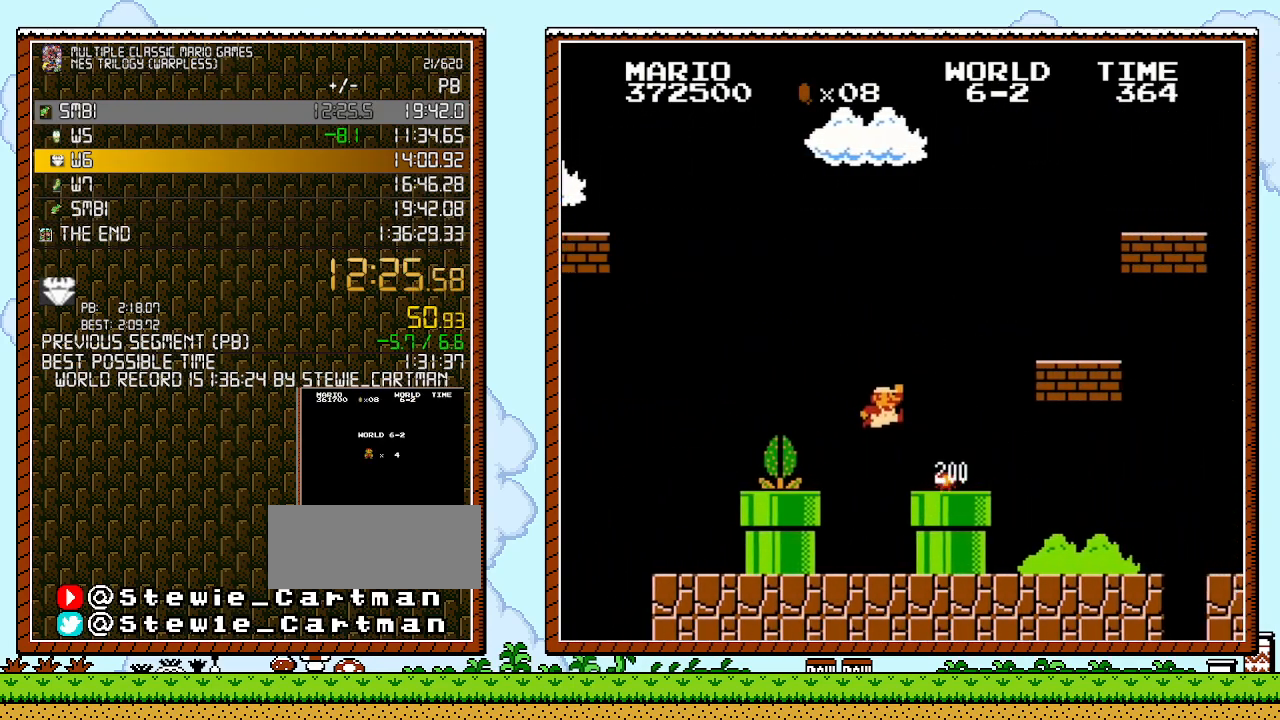
{"buttons": ["B", "DPAD_RIGHT"], "events": [[33, "A", "up"]]}
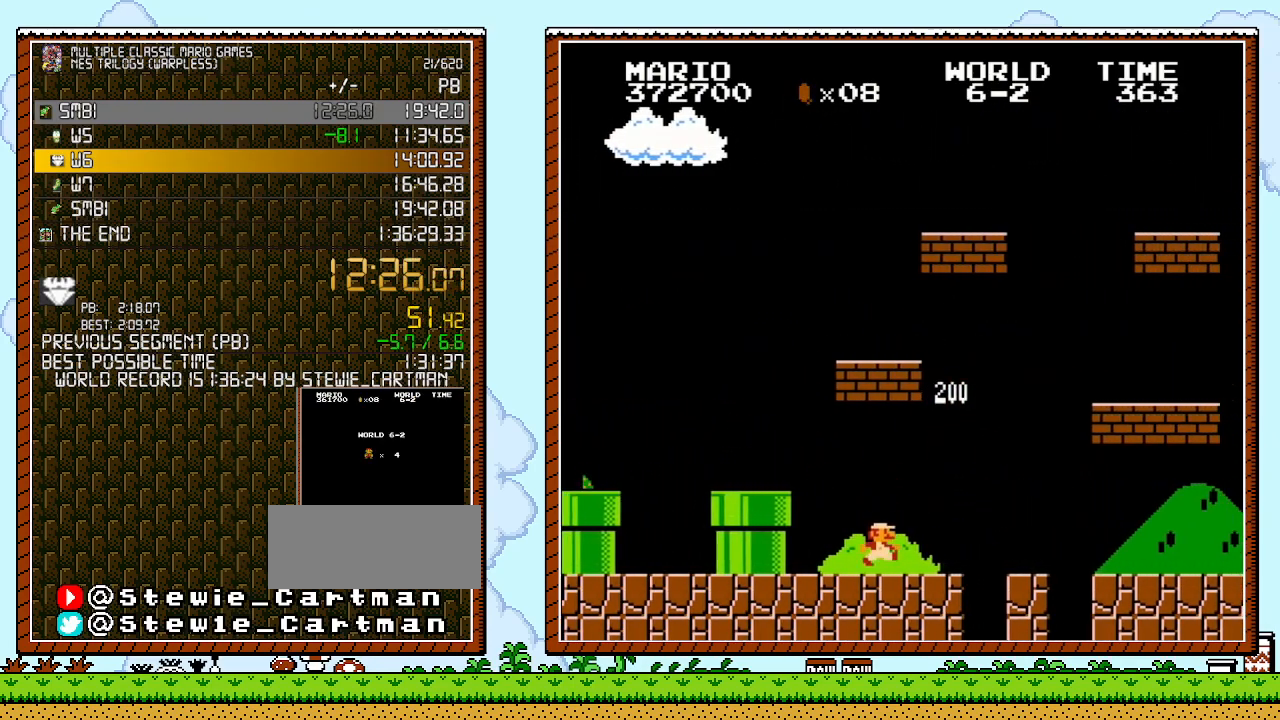
{"buttons": ["B", "DPAD_RIGHT"], "events": []}
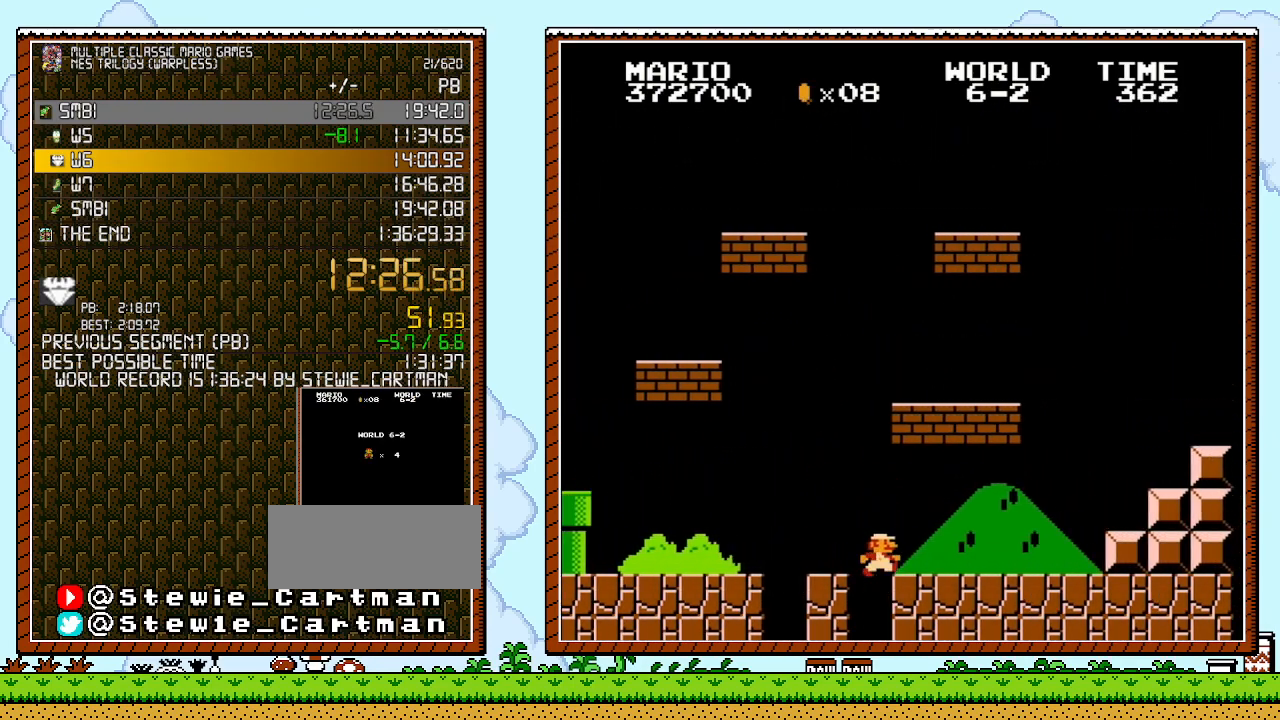
{"buttons": ["B", "DPAD_RIGHT"], "events": []}
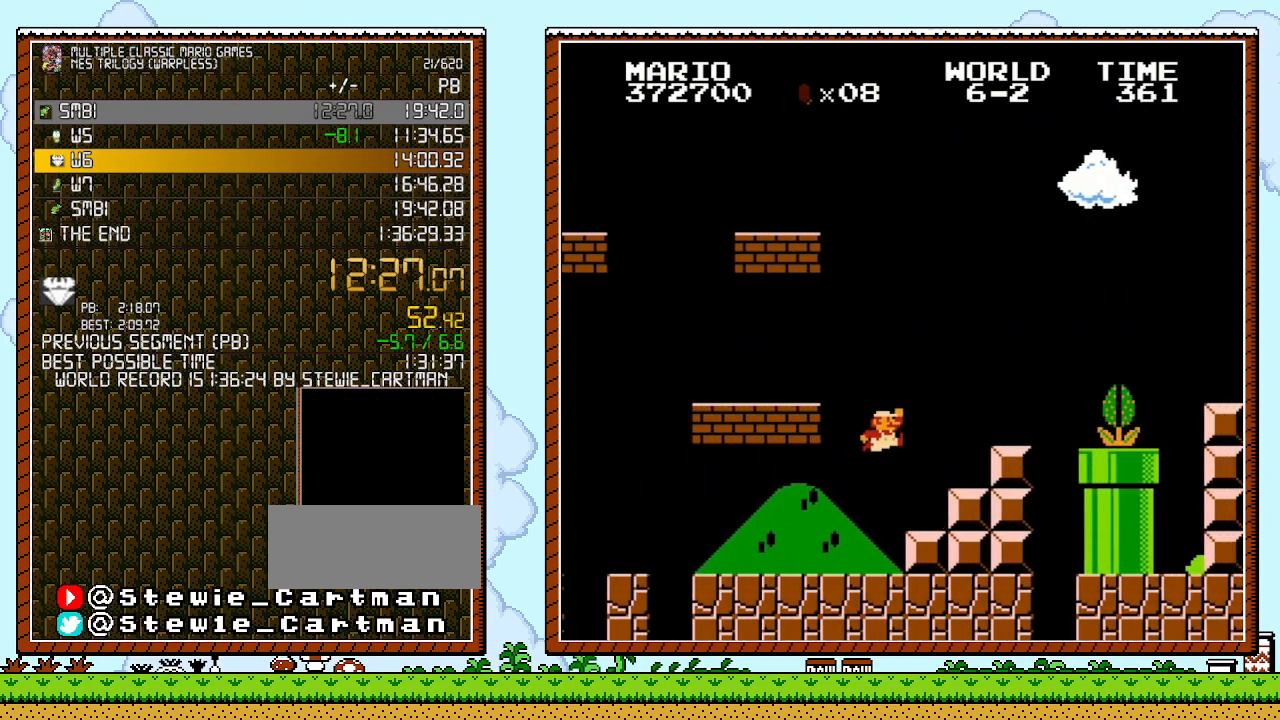
{"buttons": ["B", "DPAD_RIGHT"], "events": [[67, "A", "down"], [317, "A", "up"]]}
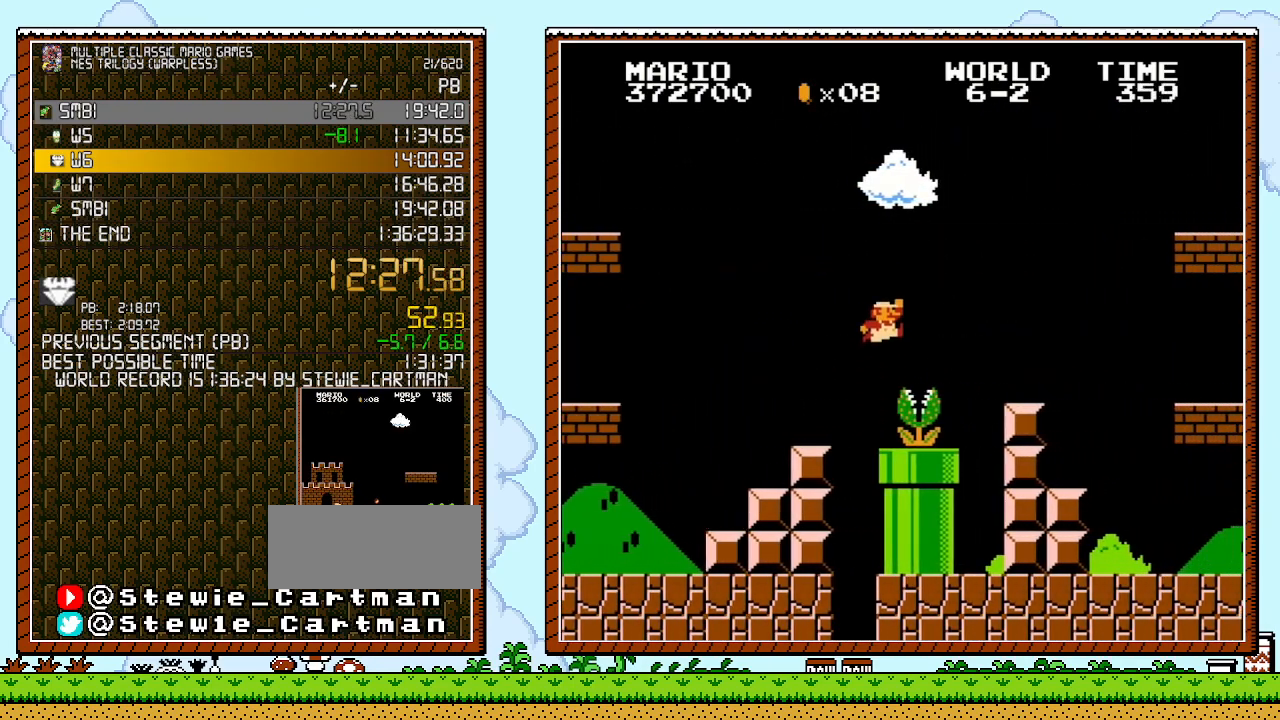
{"buttons": ["A", "B", "DPAD_RIGHT"], "events": [[100, "A", "down"]]}
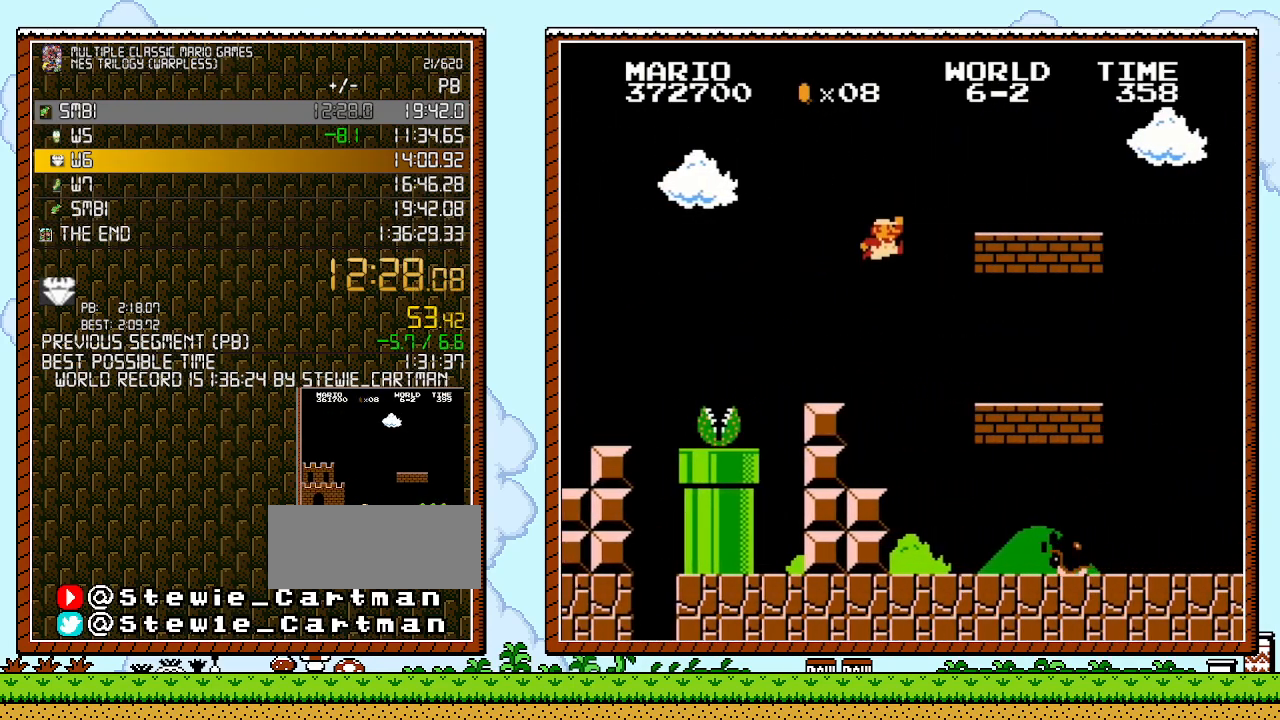
{"buttons": ["B", "DPAD_RIGHT"], "events": [[283, "A", "up"]]}
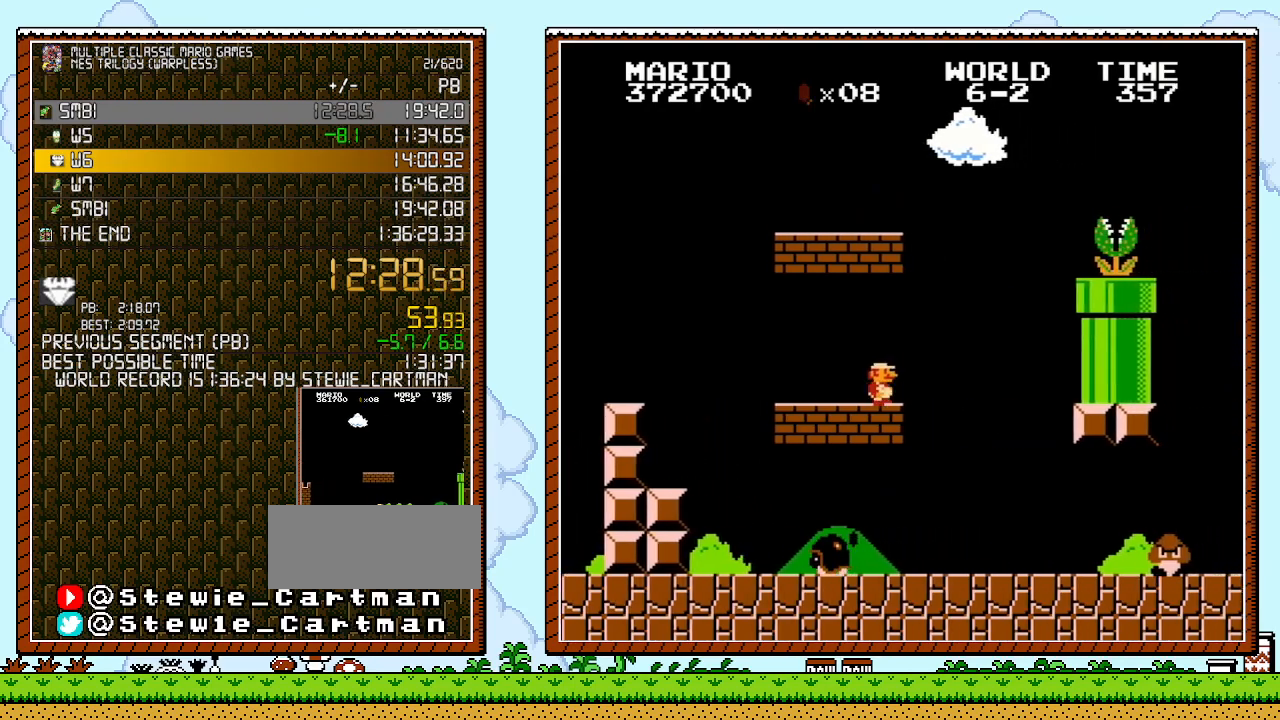
{"buttons": ["B", "DPAD_RIGHT"], "events": []}
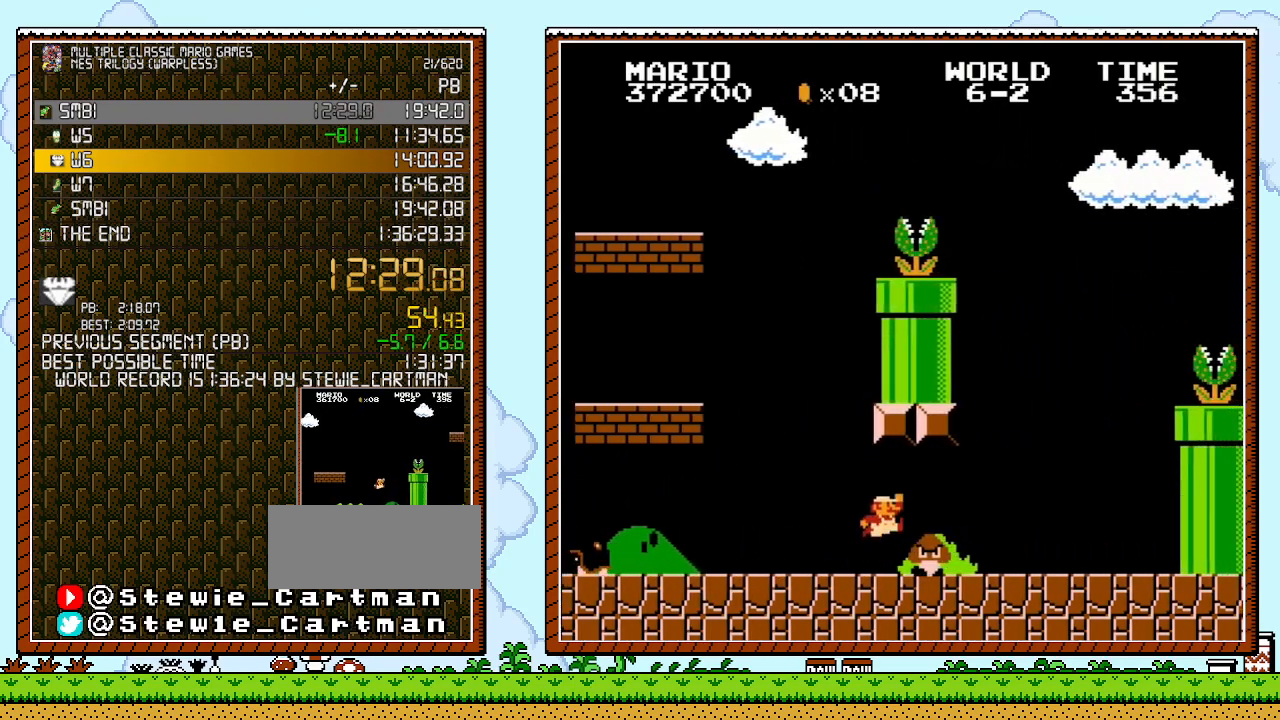
{"buttons": ["B", "DPAD_RIGHT"], "events": [[183, "A", "down"], [367, "A", "up"]]}
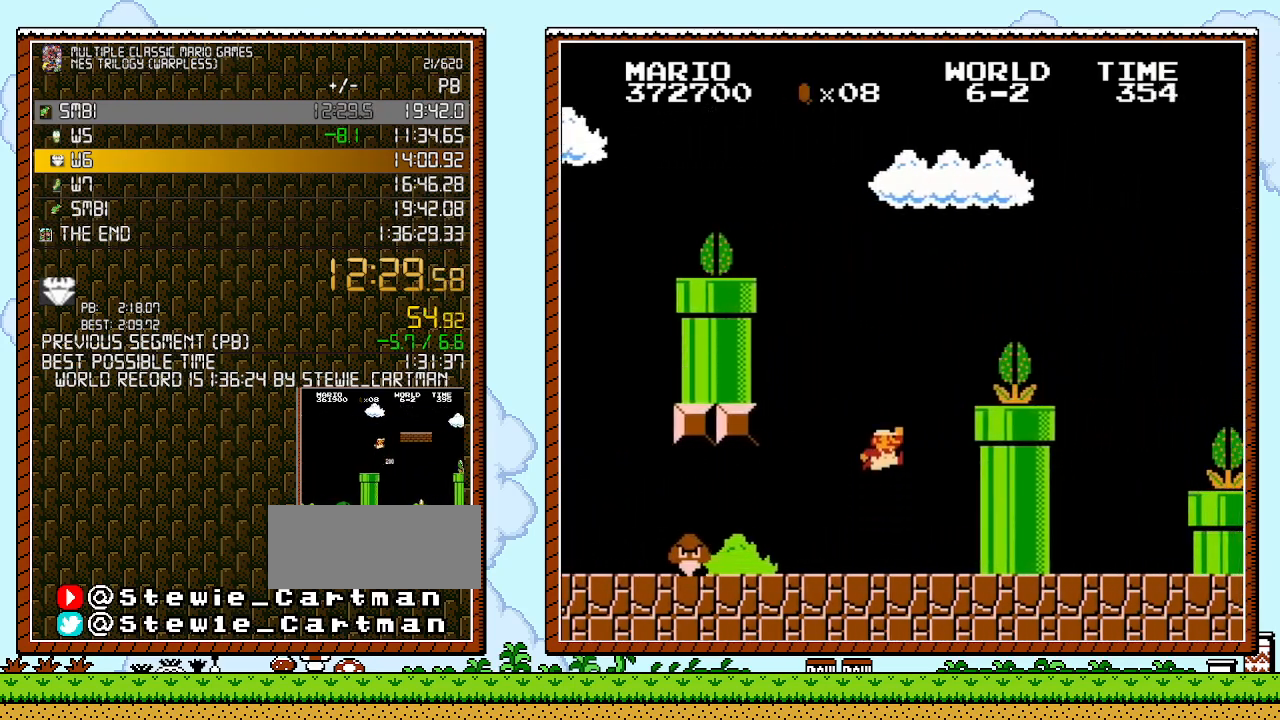
{"buttons": ["B", "DPAD_RIGHT"], "events": [[100, "A", "down"], [133, "B", "up"], [383, "A", "up"], [383, "B", "down"]]}
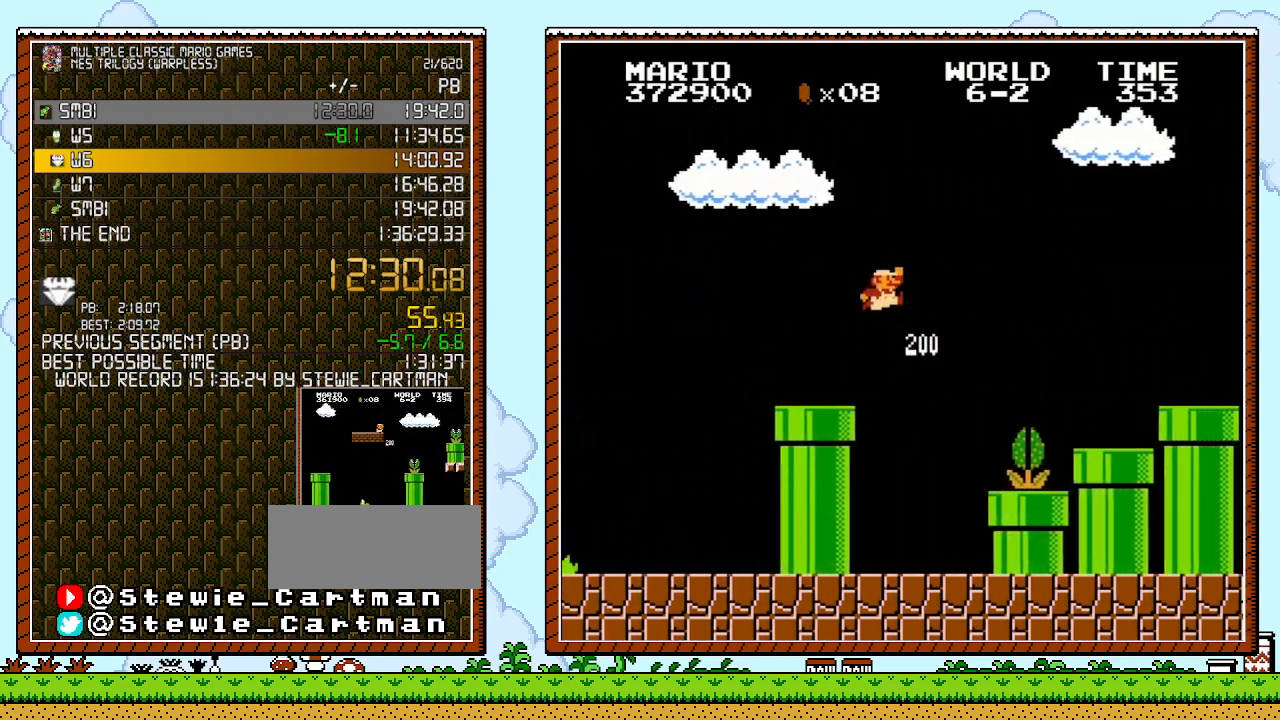
{"buttons": ["A", "B", "DPAD_RIGHT"], "events": [[83, "A", "down"]]}
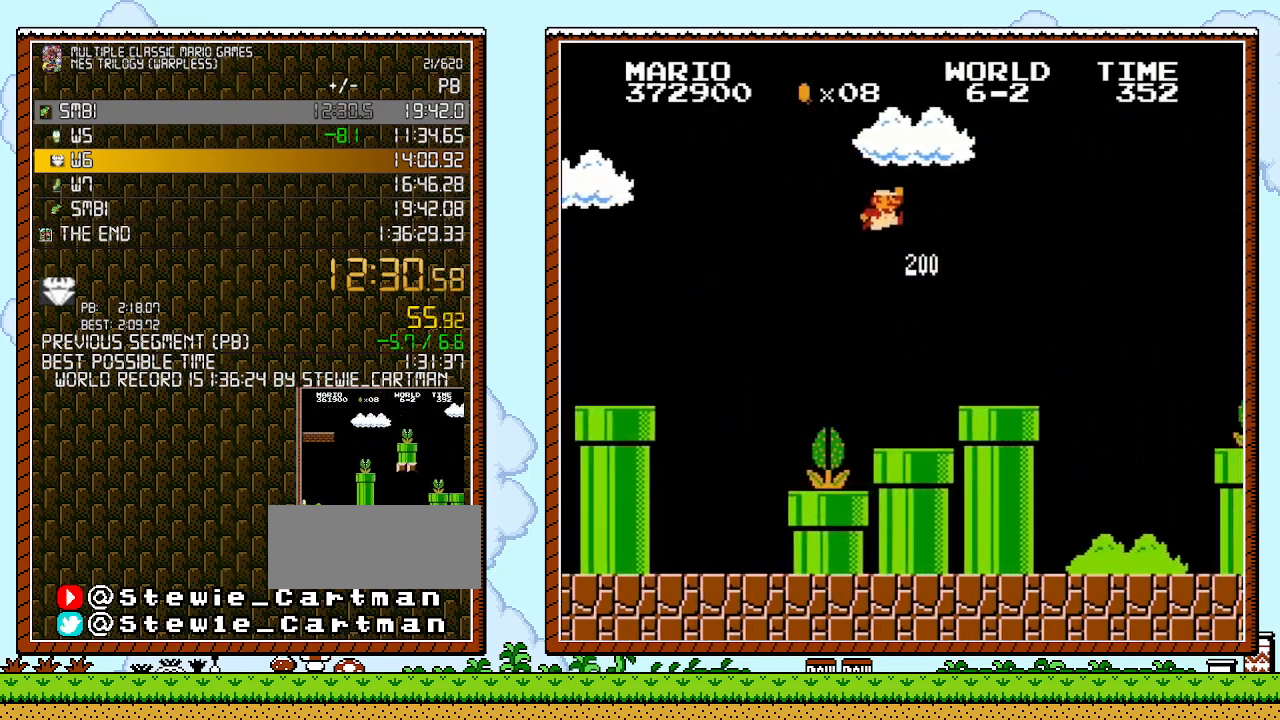
{"buttons": ["B", "DPAD_RIGHT"], "events": [[100, "A", "up"]]}
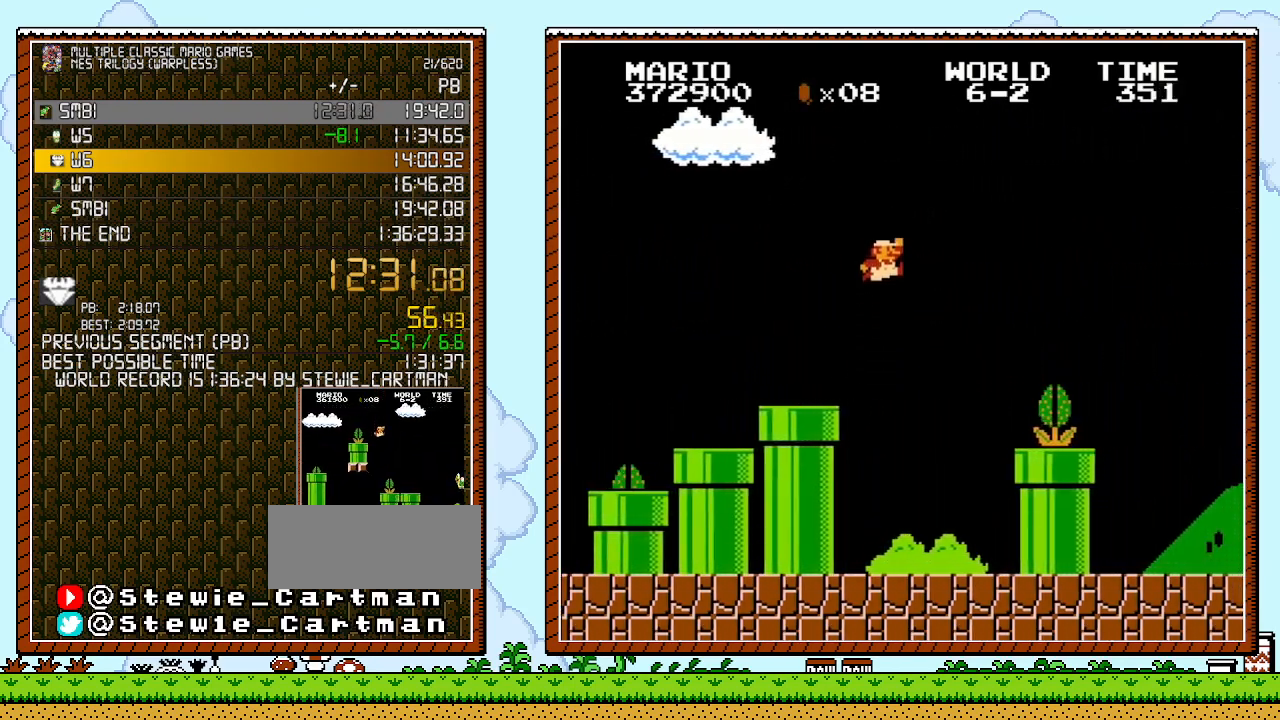
{"buttons": ["B", "DPAD_RIGHT"], "events": [[67, "A", "down"], [433, "A", "up"]]}
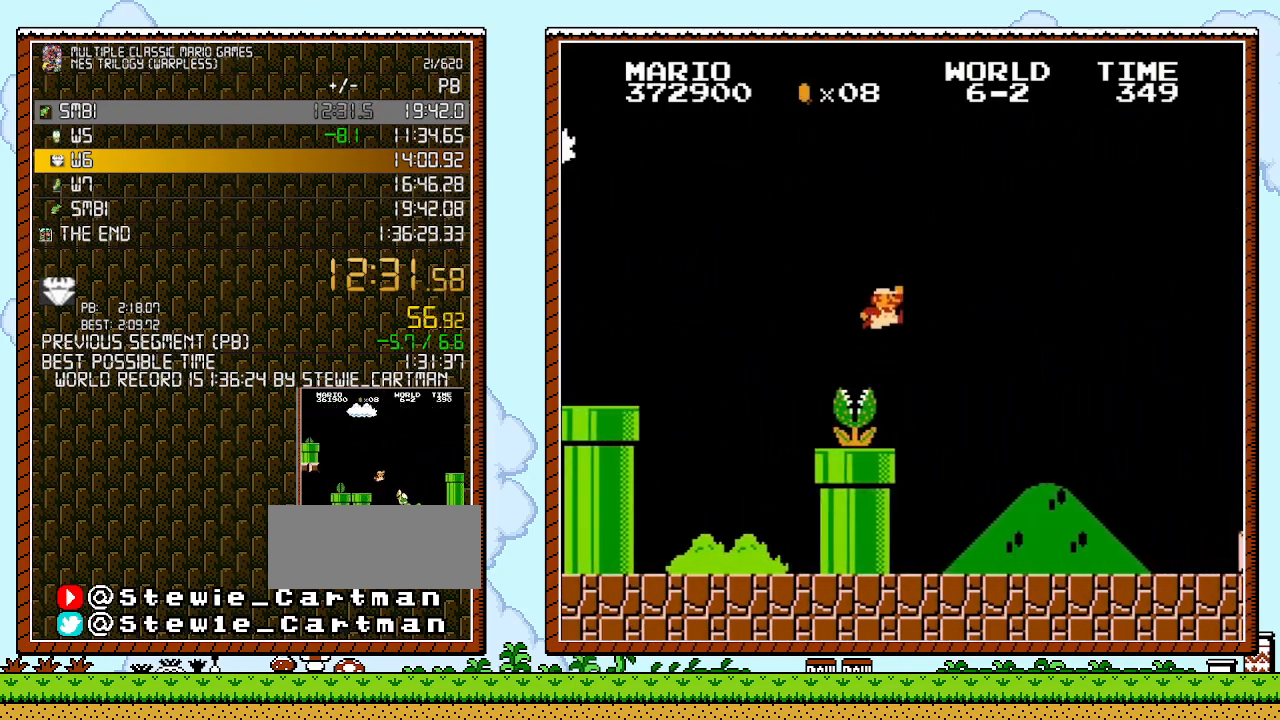
{"buttons": ["B", "DPAD_RIGHT"], "events": []}
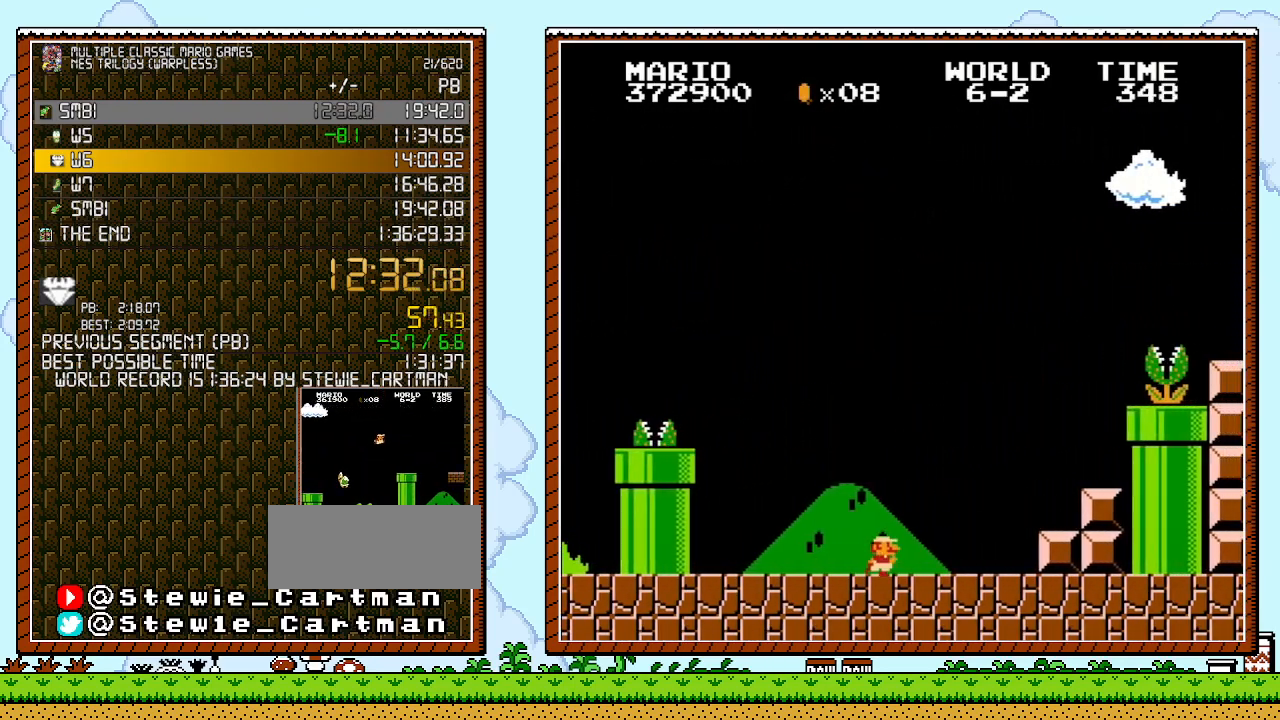
{"buttons": ["A", "DPAD_RIGHT"], "events": [[417, "A", "down"], [467, "B", "up"]]}
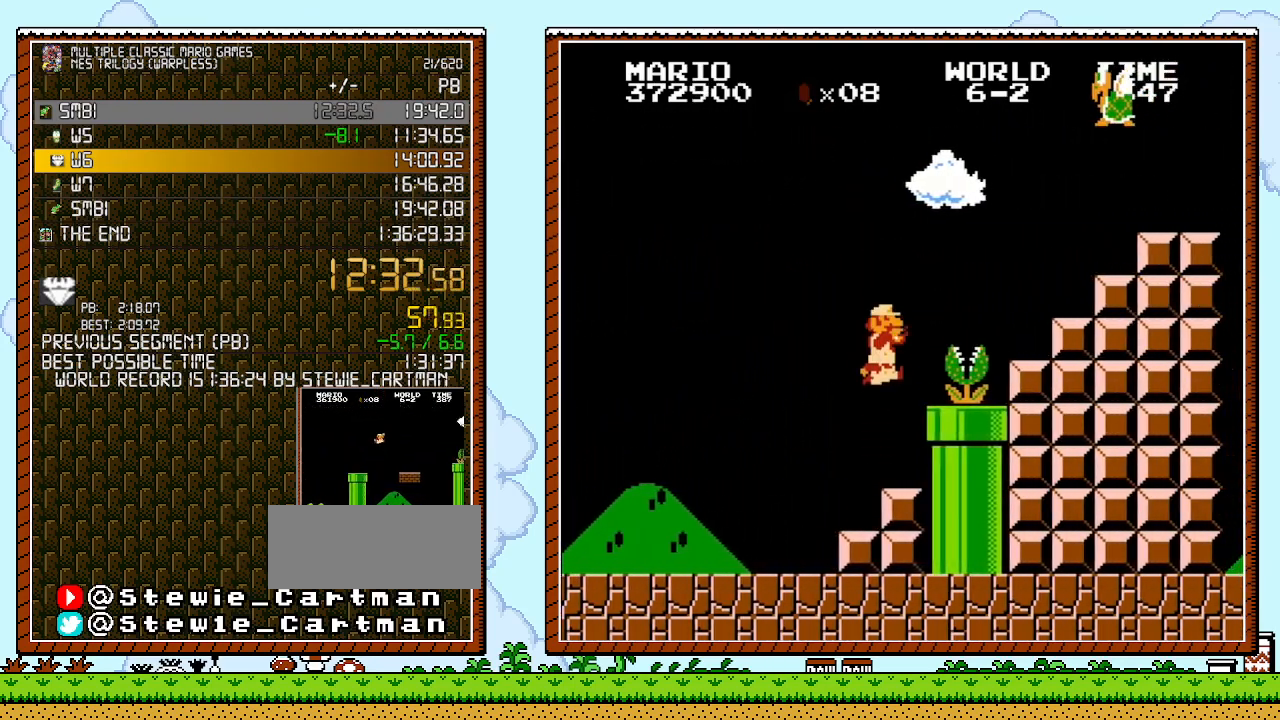
{"buttons": ["A", "B"], "events": [[183, "A", "up"], [183, "B", "down"], [283, "DPAD_RIGHT", "up"], [283, "DPAD_UP", "down"], [317, "DPAD_LEFT", "down"], [317, "DPAD_UP", "up"], [417, "A", "down"], [433, "DPAD_LEFT", "up"]]}
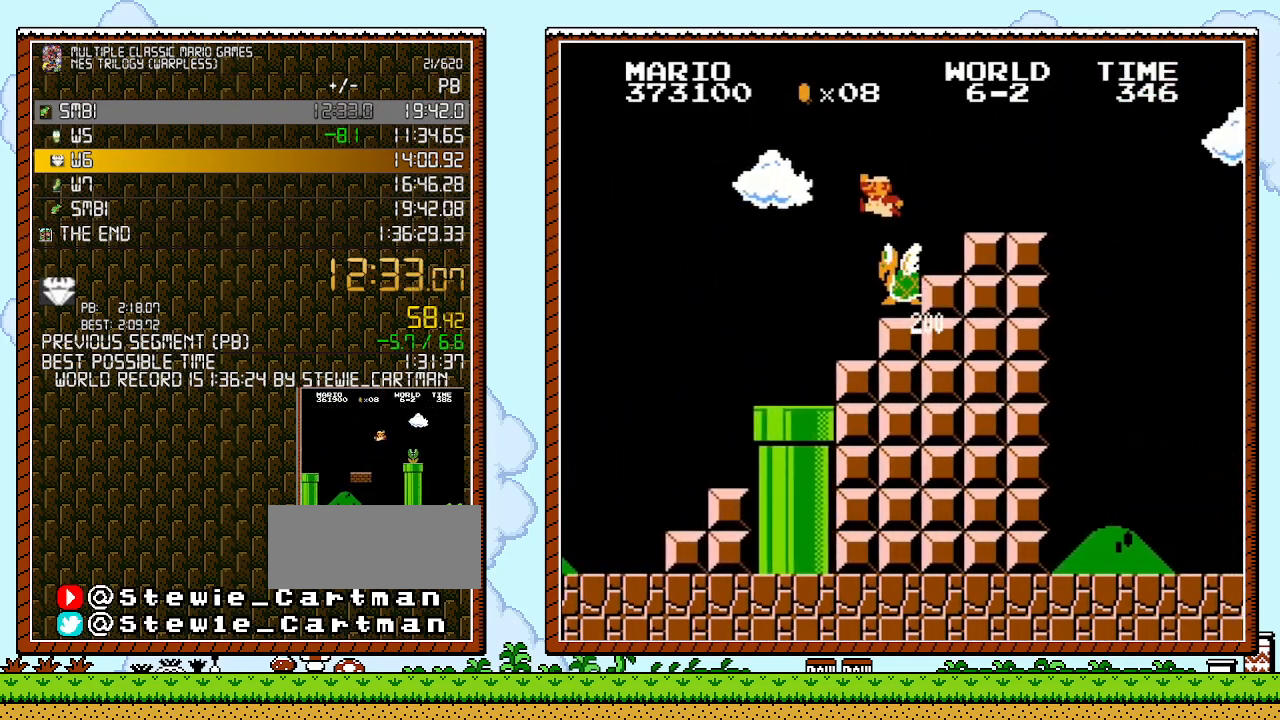
{"buttons": ["B"], "events": [[433, "A", "up"]]}
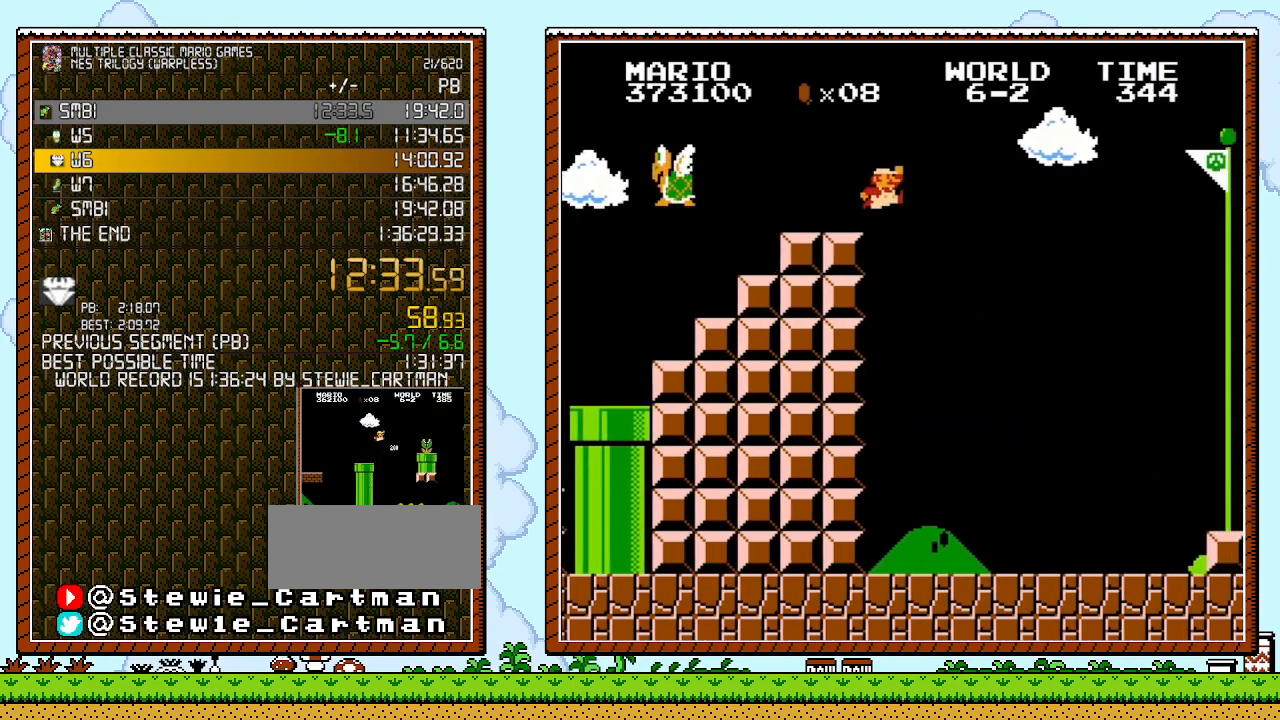
{"buttons": ["A", "B", "DPAD_RIGHT"], "events": [[67, "DPAD_RIGHT", "down"], [217, "A", "down"]]}
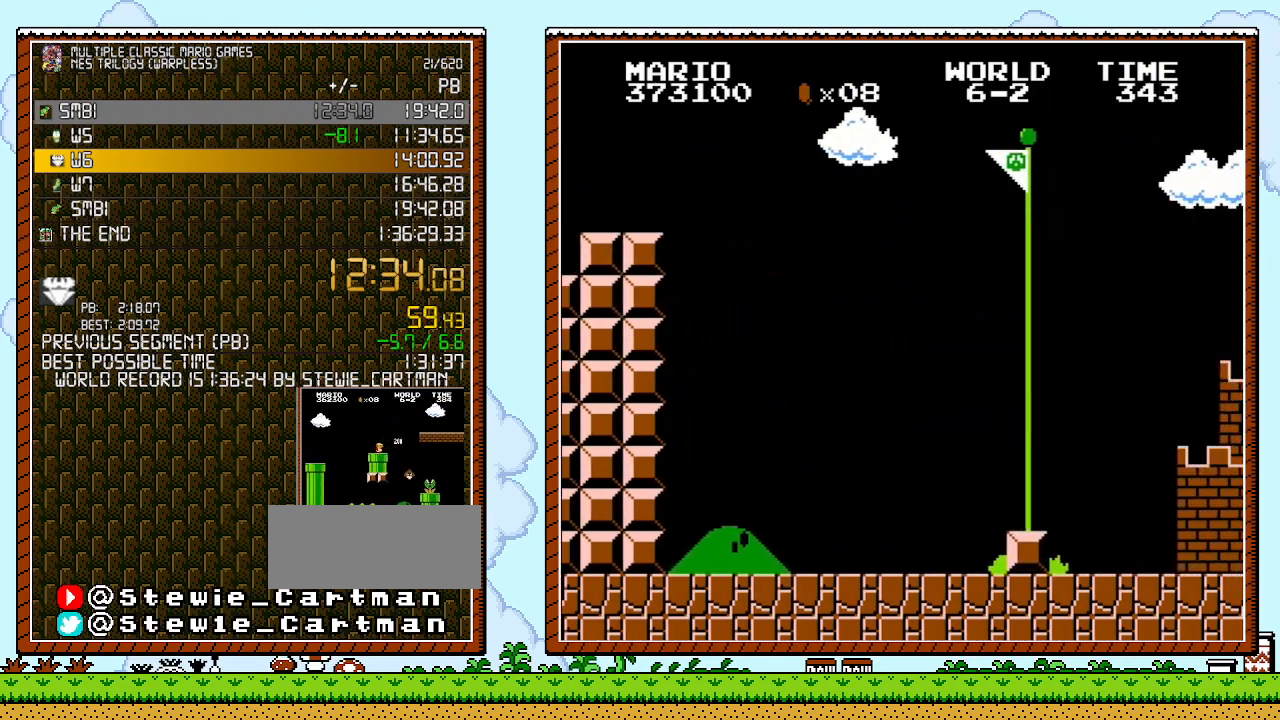
{"buttons": ["A", "B", "DPAD_RIGHT"], "events": []}
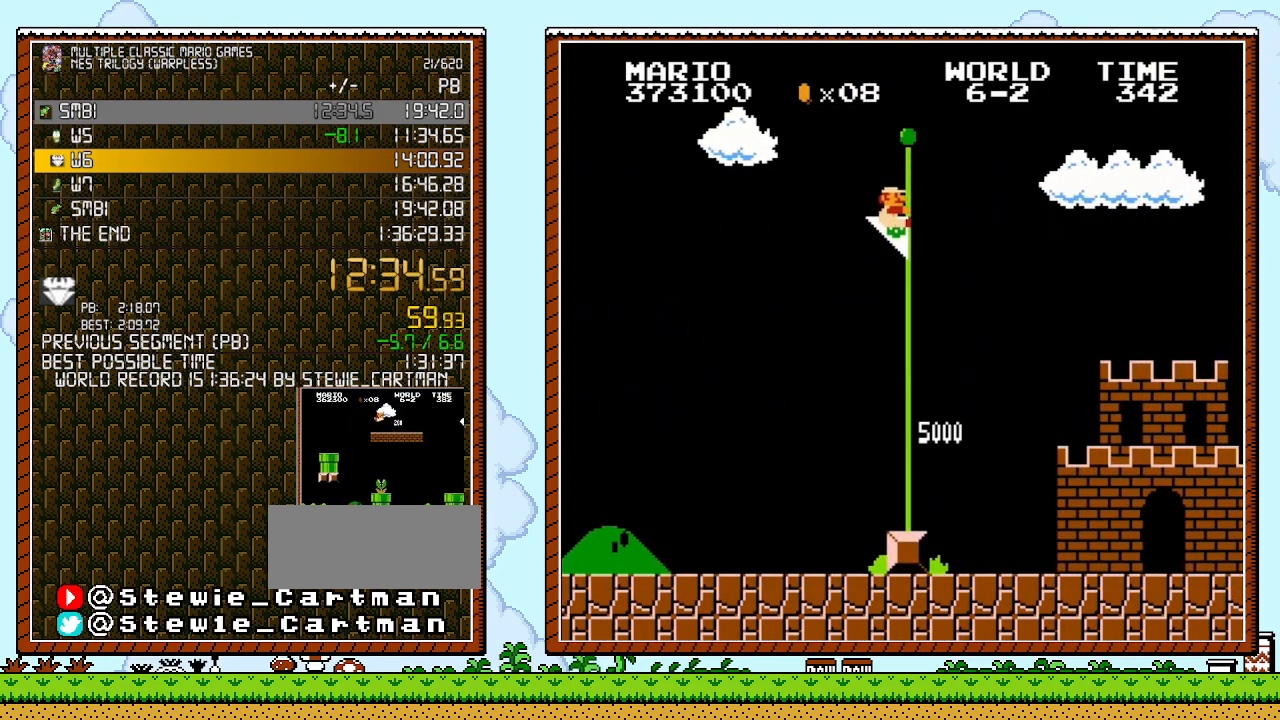
{"buttons": [], "events": [[383, "A", "up"], [383, "DPAD_RIGHT", "up"], [417, "B", "up"]]}